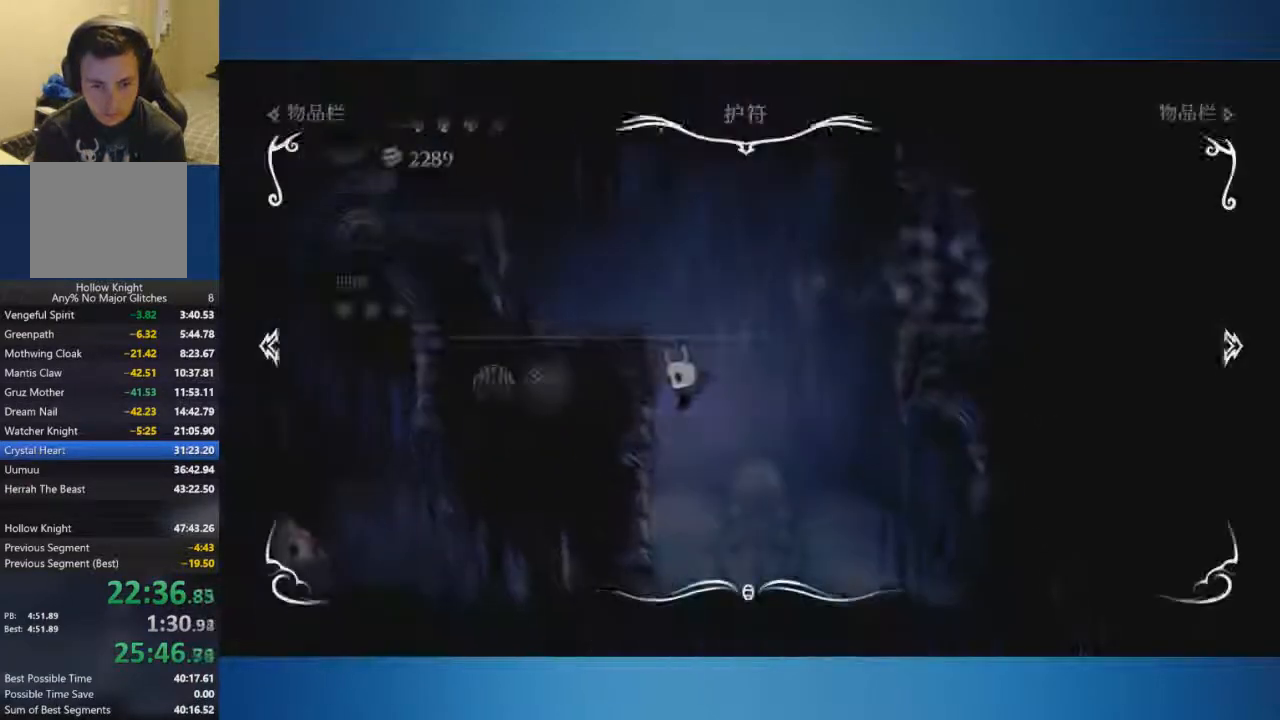
Gameplay with a controller (Xbox layout); each line is a JSON object with the inputs held at the frame after it. "events" lists button and stick changes between this image and that frame as [ms after this image, input, new state], when the widget could be followed in between. Not read: L2 L3 R2 R3.
{"buttons": [], "left_stick": "center", "right_stick": "center", "events": [[51, "left_stick", "center"]]}
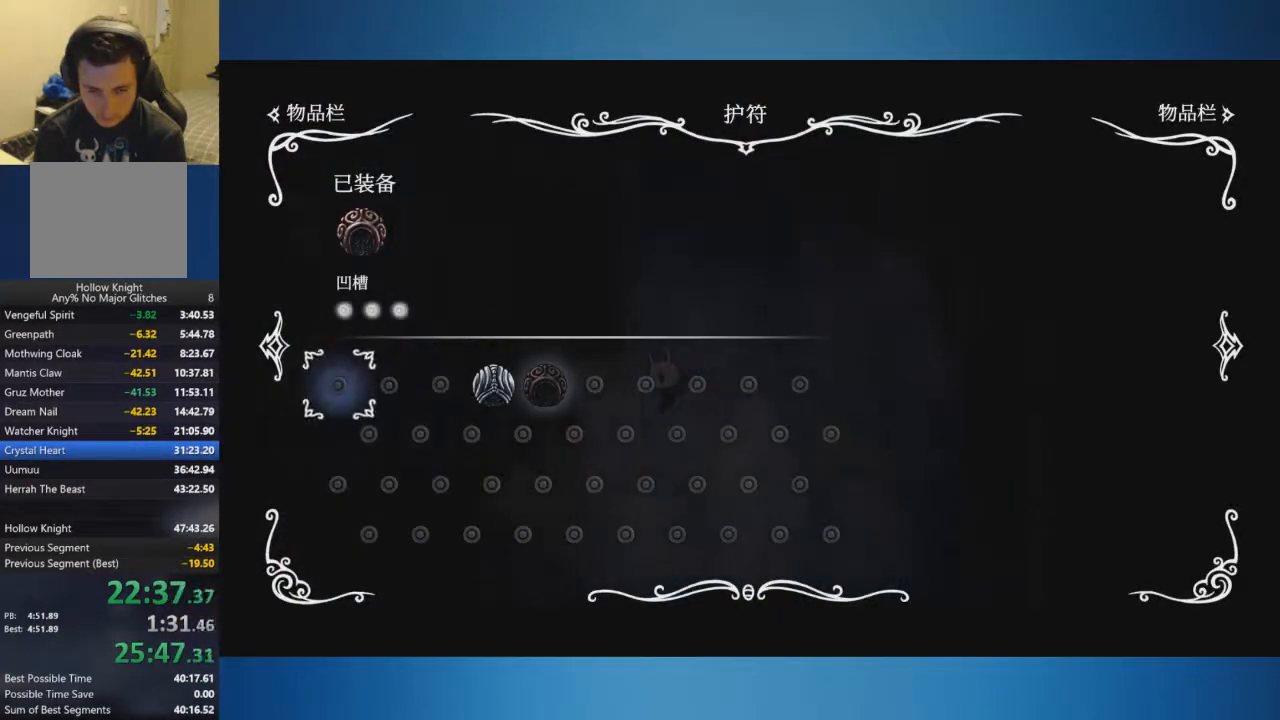
{"buttons": [], "left_stick": "left", "right_stick": "center", "events": [[167, "SELECT", "down"], [350, "SELECT", "up"], [350, "left_stick", "left"]]}
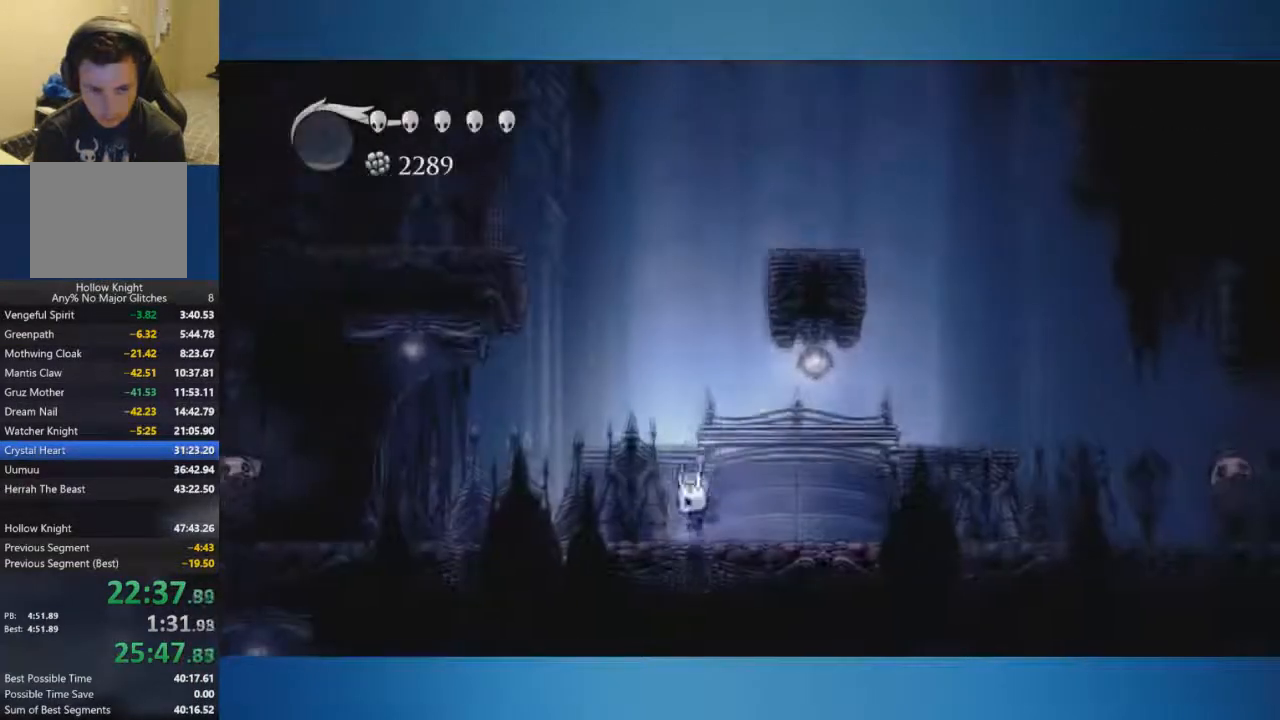
{"buttons": [], "left_stick": "left", "right_stick": "center", "events": []}
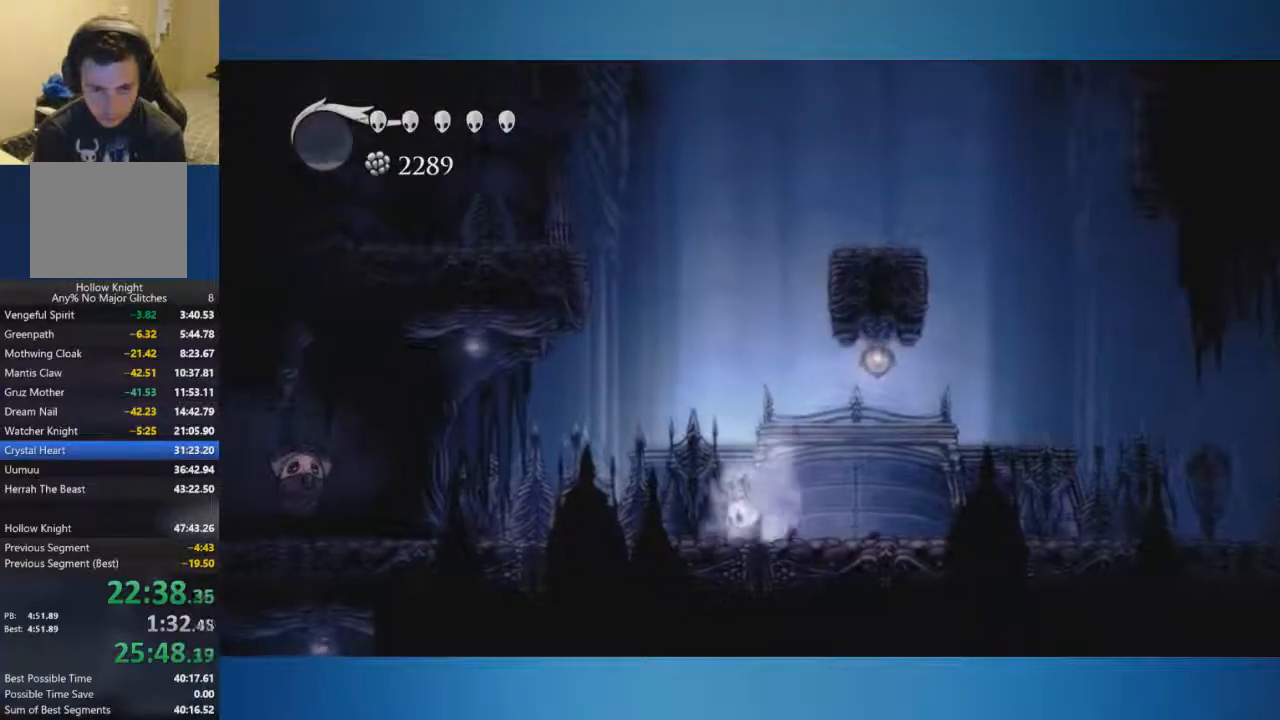
{"buttons": [], "left_stick": "left", "right_stick": "center", "events": []}
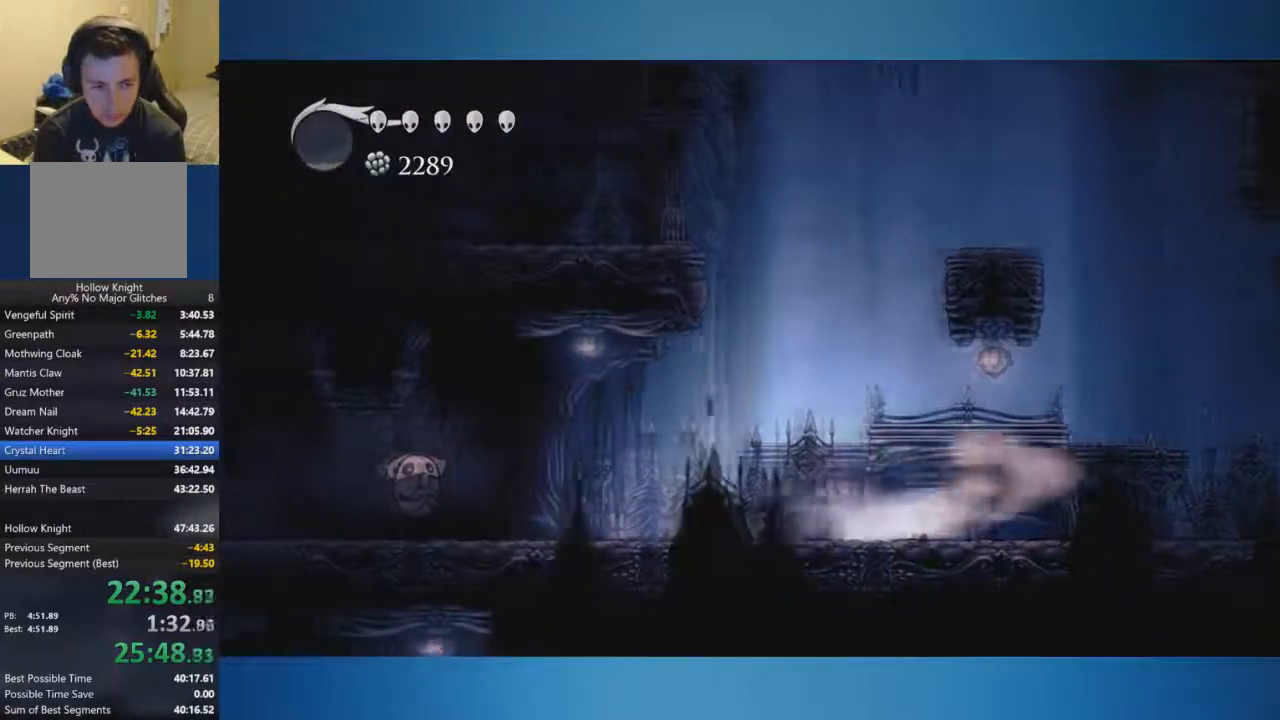
{"buttons": ["A"], "left_stick": "down-left", "right_stick": "center", "events": [[367, "A", "down"], [468, "left_stick", "down-left"]]}
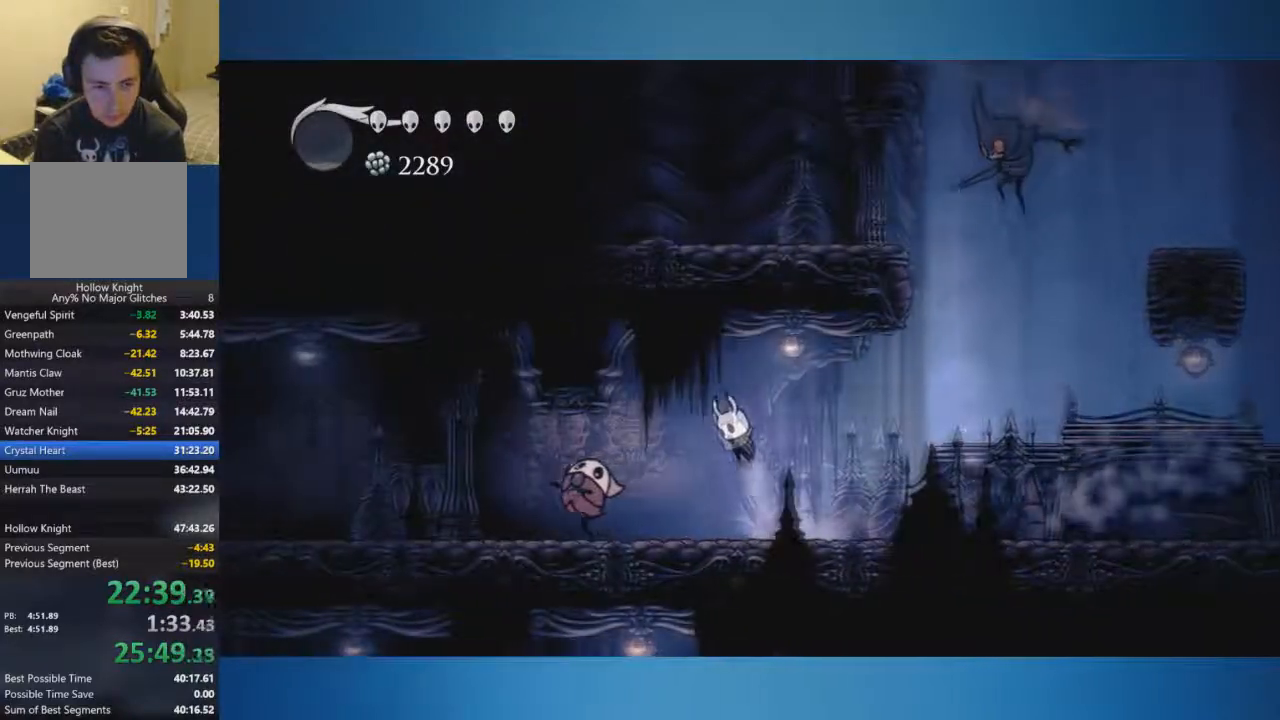
{"buttons": [], "left_stick": "down-left", "right_stick": "center", "events": [[100, "A", "up"], [334, "X", "down"], [484, "X", "up"]]}
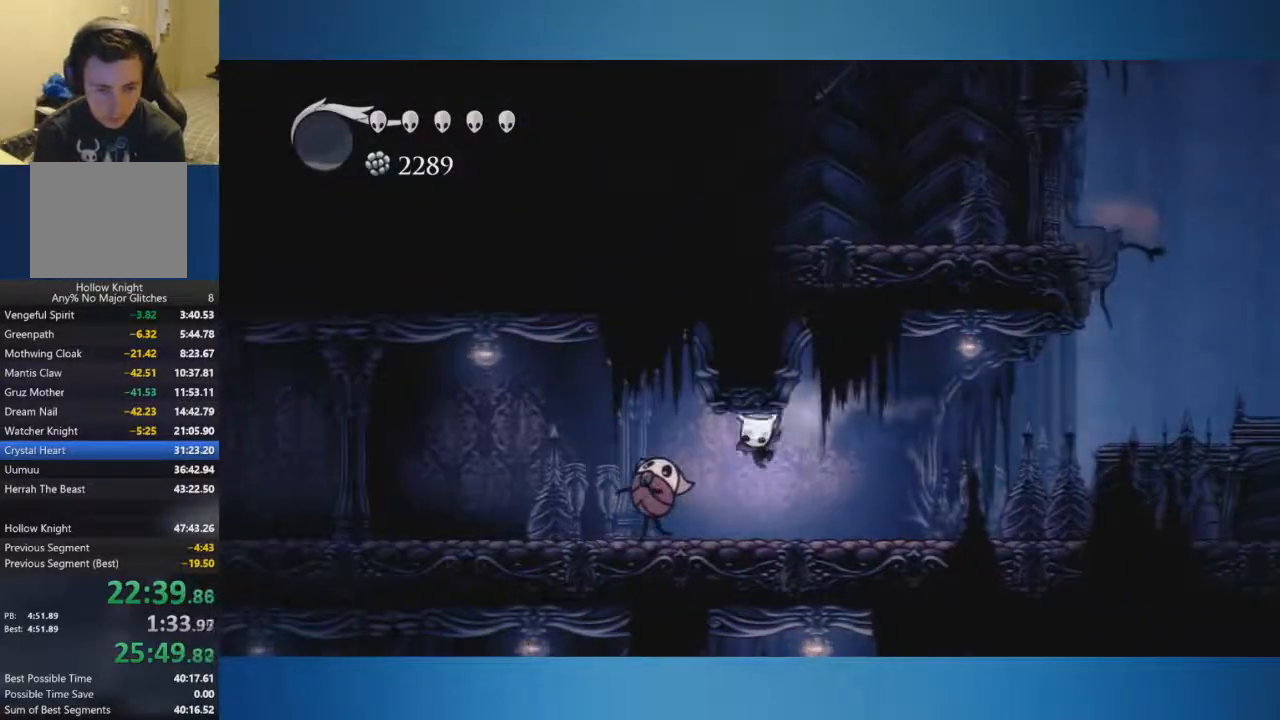
{"buttons": ["A"], "left_stick": "left", "right_stick": "center", "events": [[251, "A", "down"], [251, "left_stick", "center"], [367, "left_stick", "left"]]}
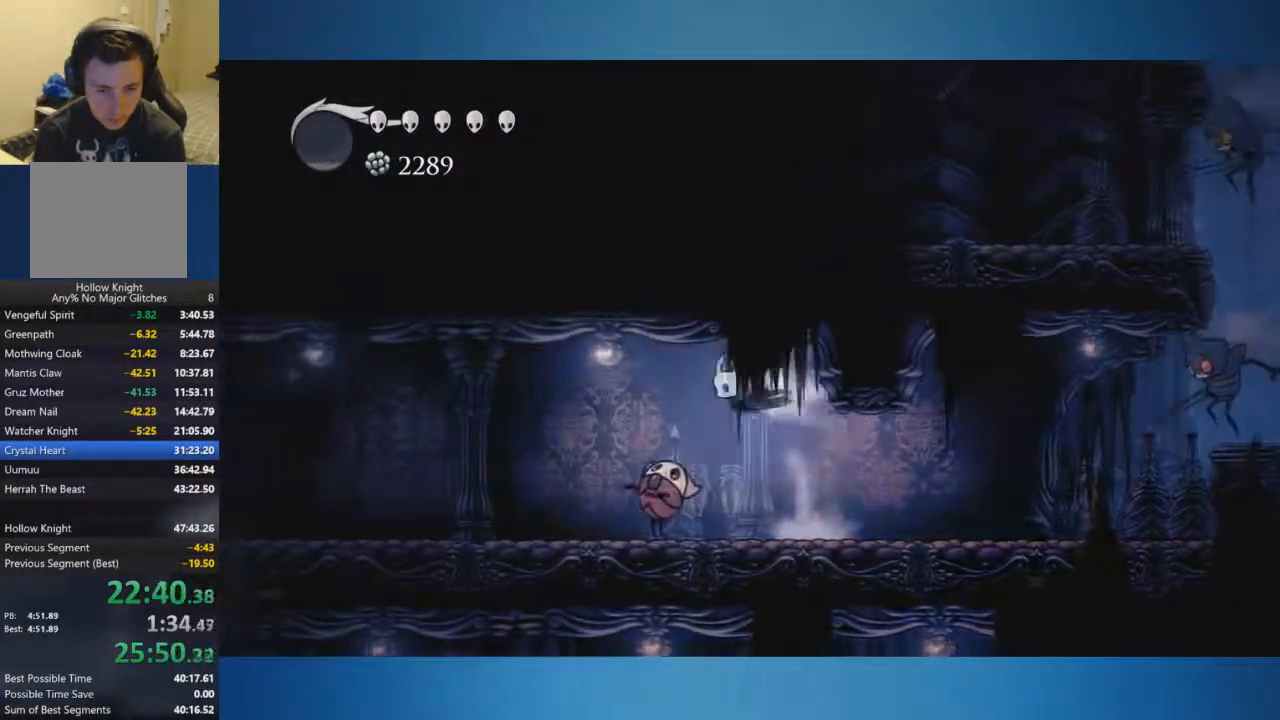
{"buttons": ["X"], "left_stick": "down-left", "right_stick": "center", "events": [[17, "A", "up"], [17, "left_stick", "down-left"], [267, "X", "down"]]}
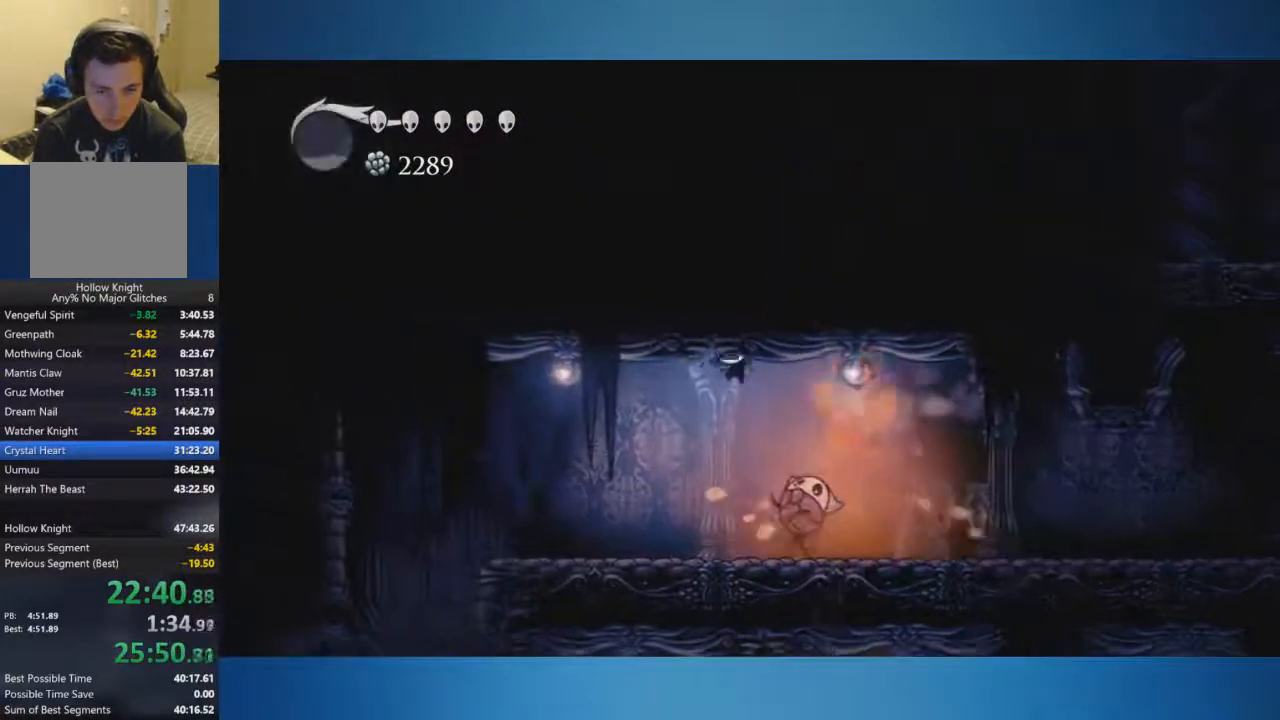
{"buttons": [], "left_stick": "down-left", "right_stick": "center", "events": [[51, "X", "up"]]}
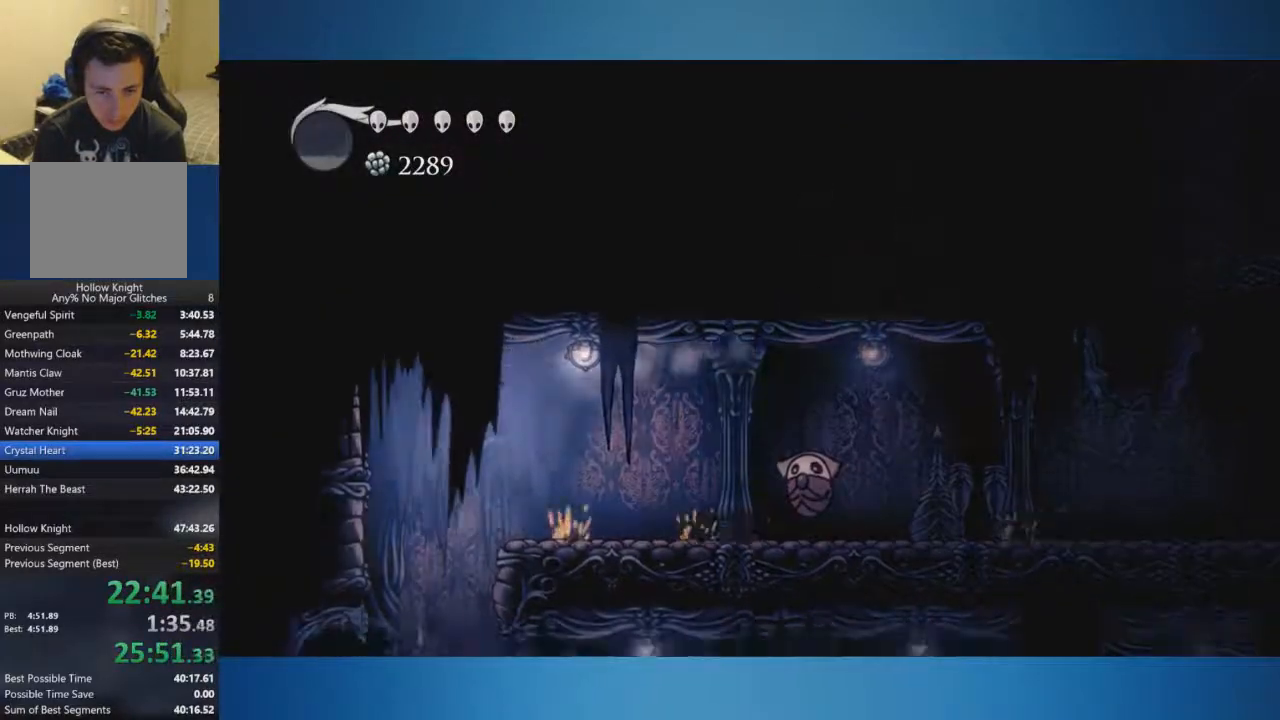
{"buttons": [], "left_stick": "down-right", "right_stick": "center", "events": [[150, "left_stick", "down-right"]]}
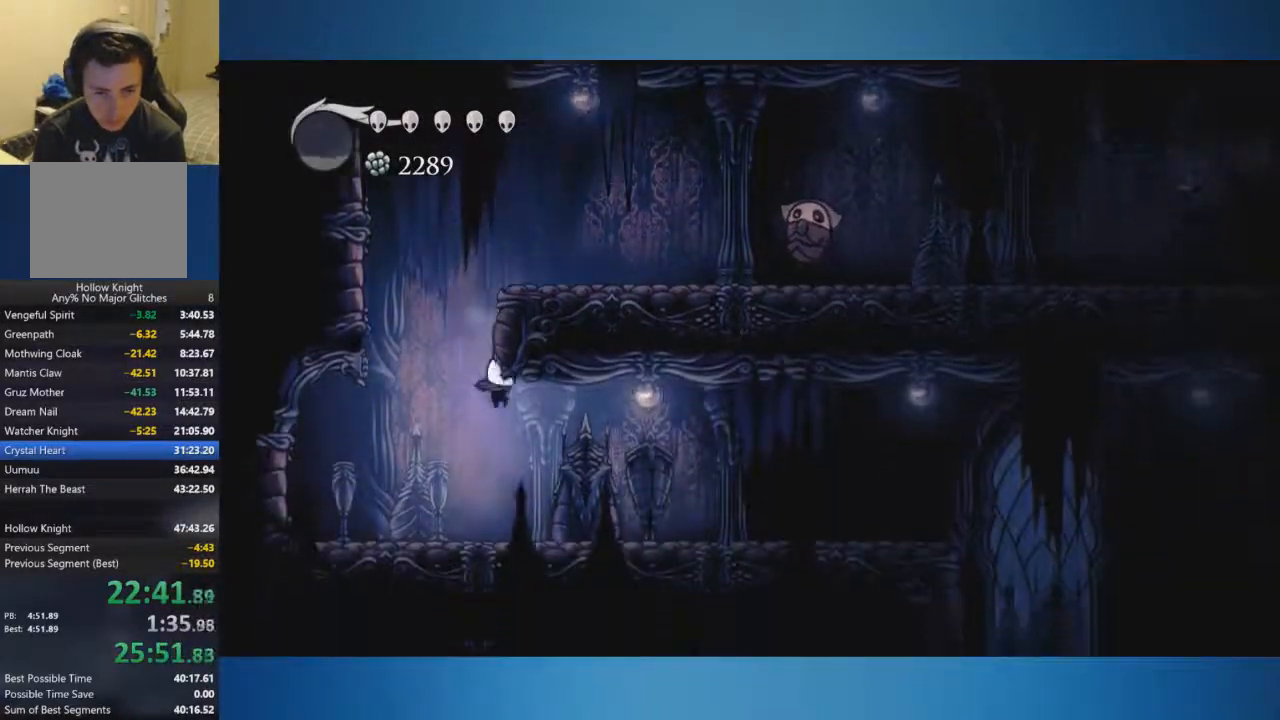
{"buttons": [], "left_stick": "right", "right_stick": "center", "events": [[201, "left_stick", "right"]]}
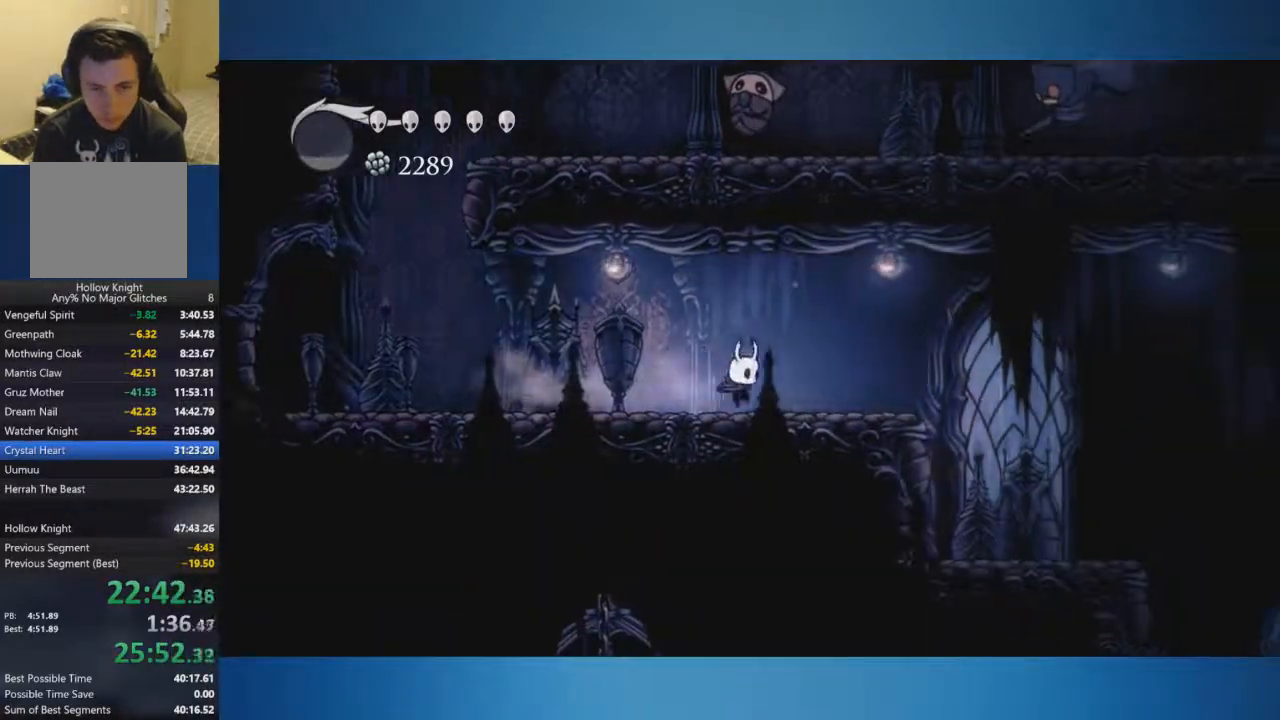
{"buttons": [], "left_stick": "right", "right_stick": "center", "events": []}
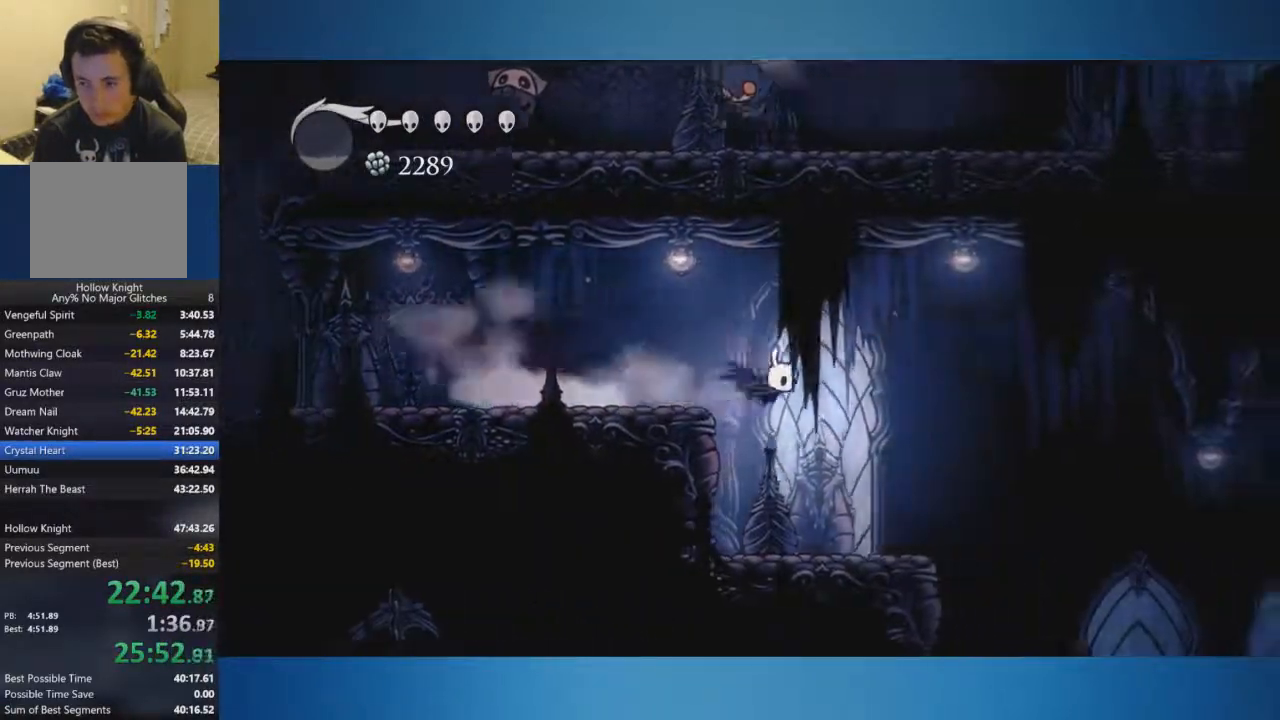
{"buttons": [], "left_stick": "right", "right_stick": "center", "events": [[117, "left_stick", "center"], [334, "left_stick", "right"]]}
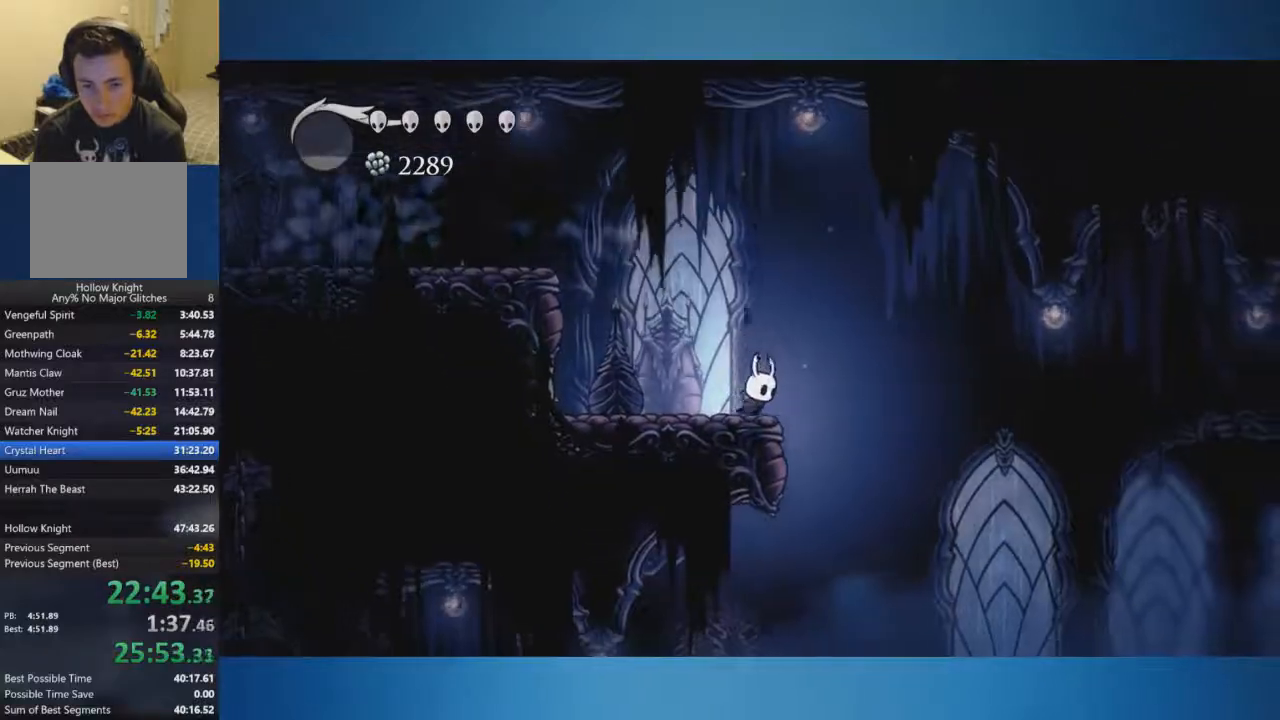
{"buttons": [], "left_stick": "right", "right_stick": "center", "events": []}
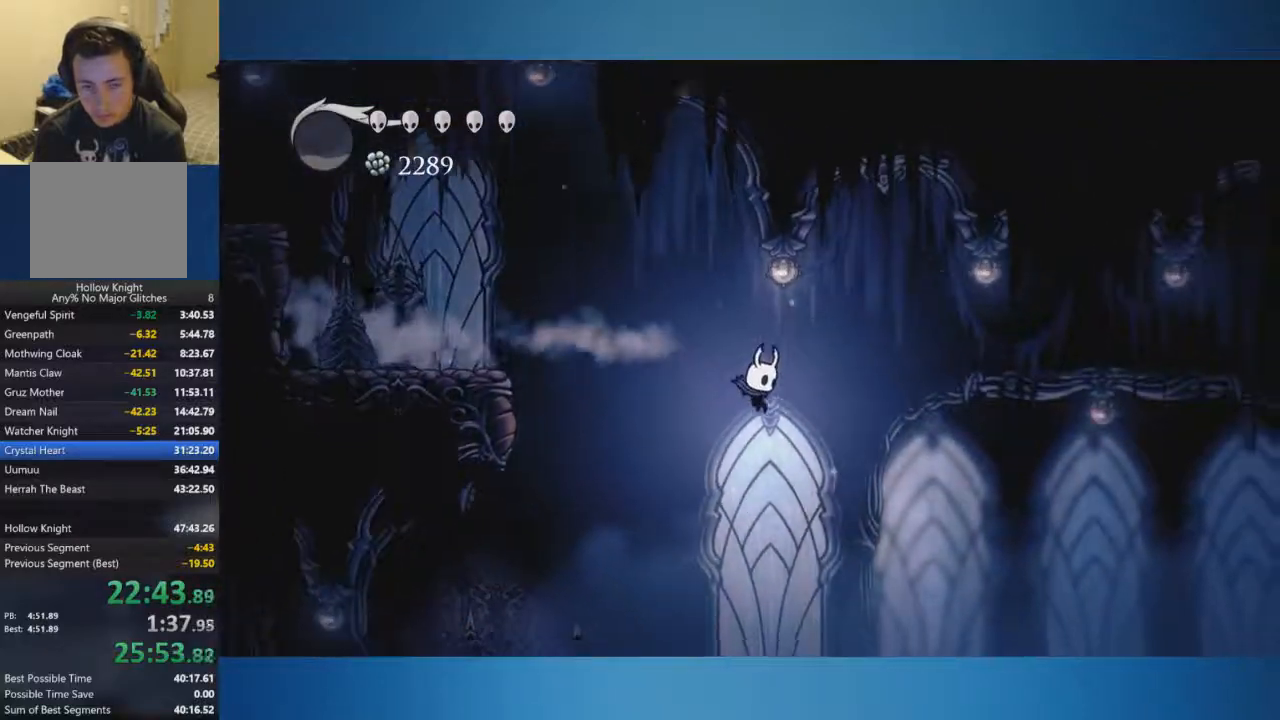
{"buttons": [], "left_stick": "right", "right_stick": "center", "events": []}
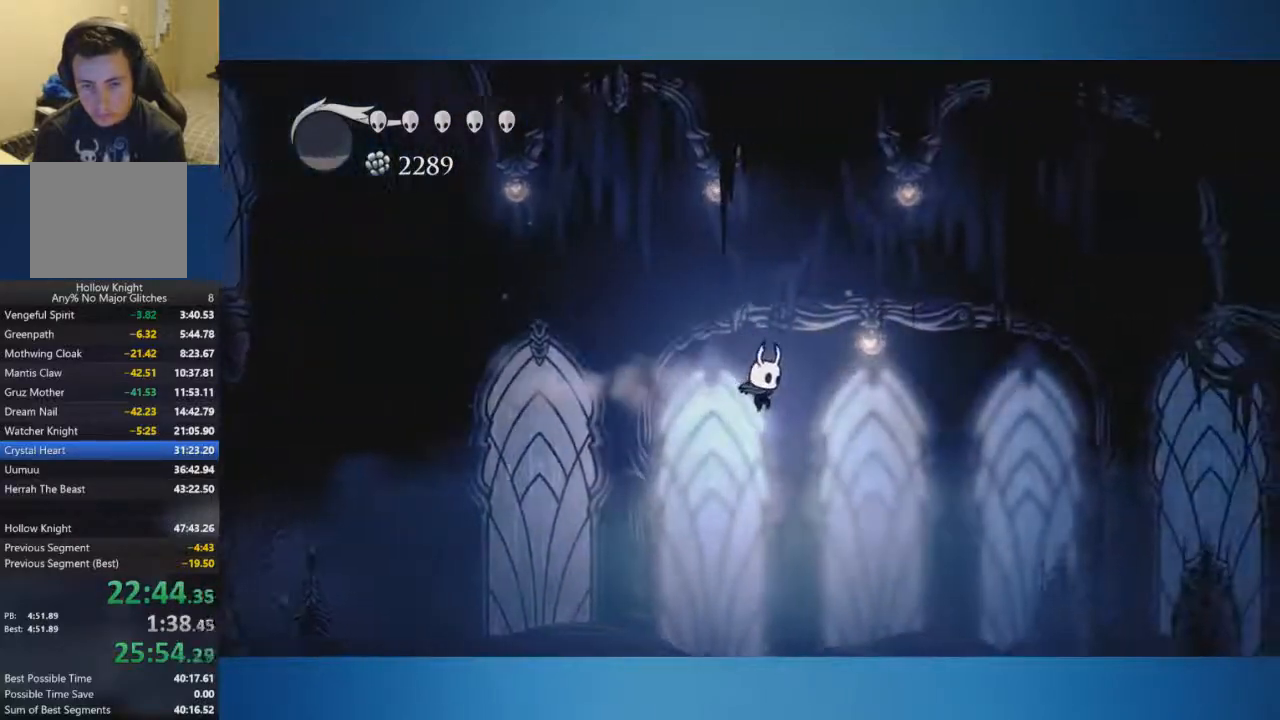
{"buttons": [], "left_stick": "right", "right_stick": "center", "events": []}
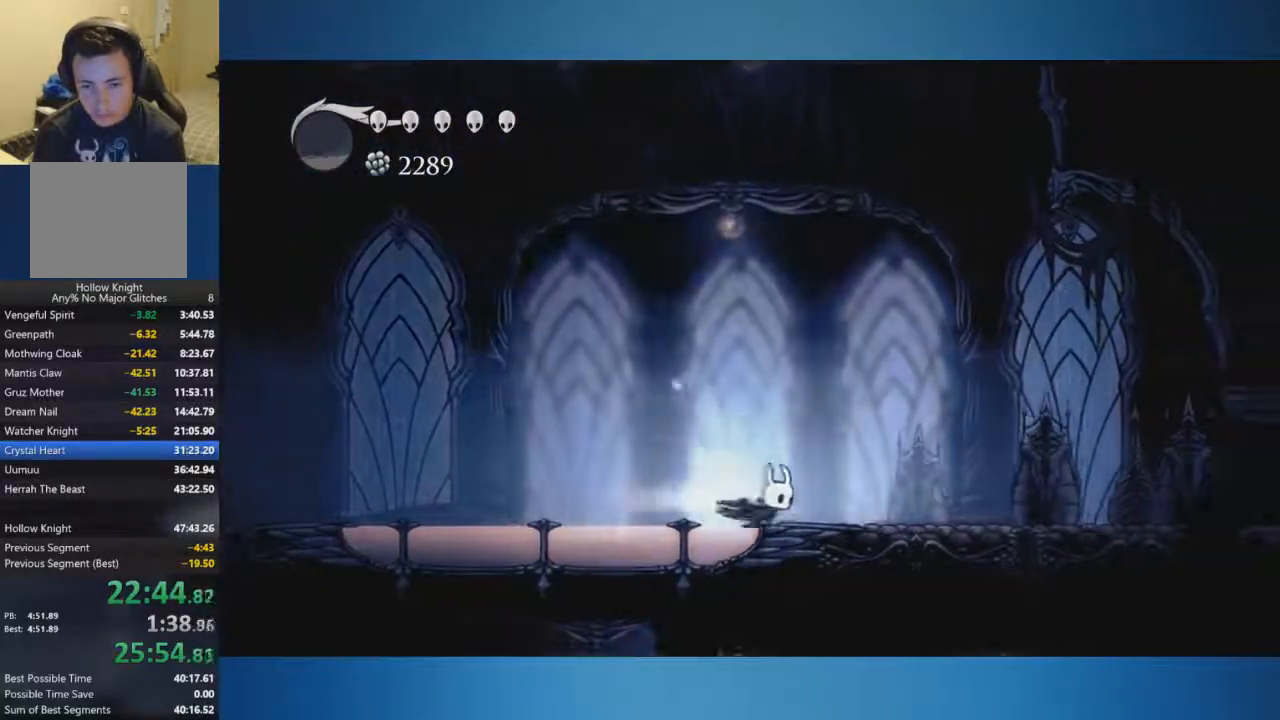
{"buttons": [], "left_stick": "right", "right_stick": "center", "events": []}
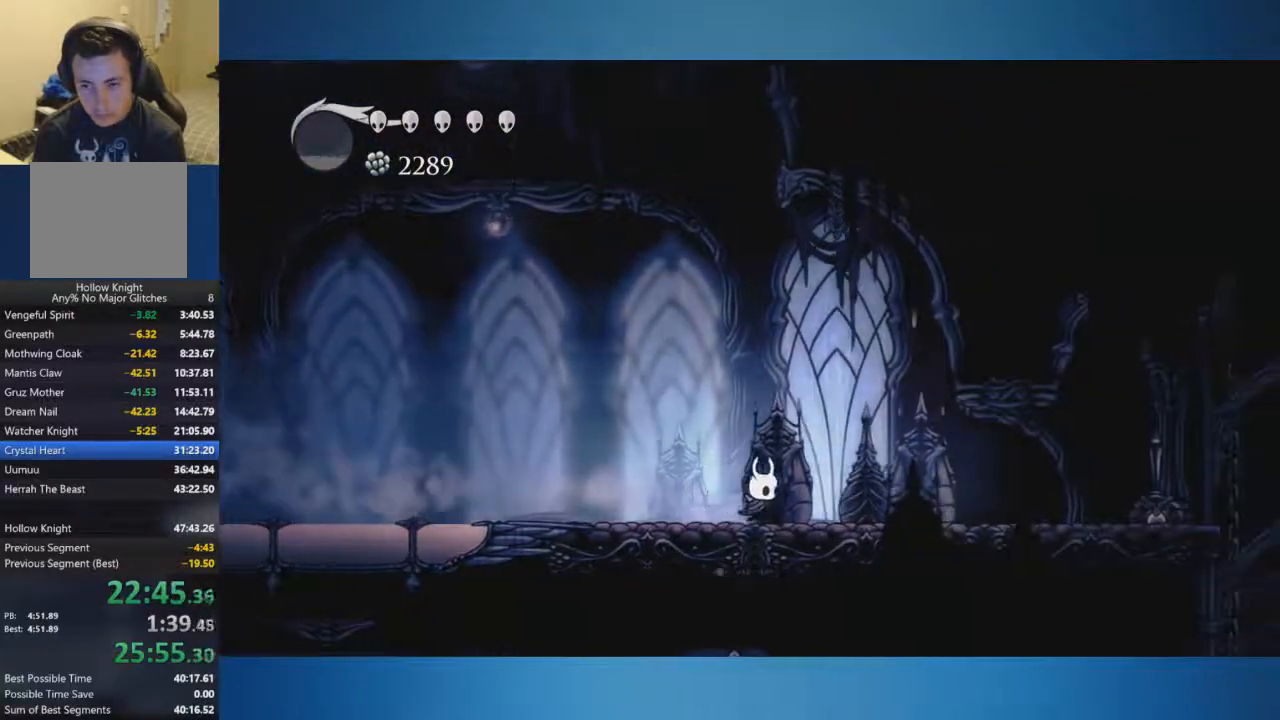
{"buttons": [], "left_stick": "right", "right_stick": "center", "events": []}
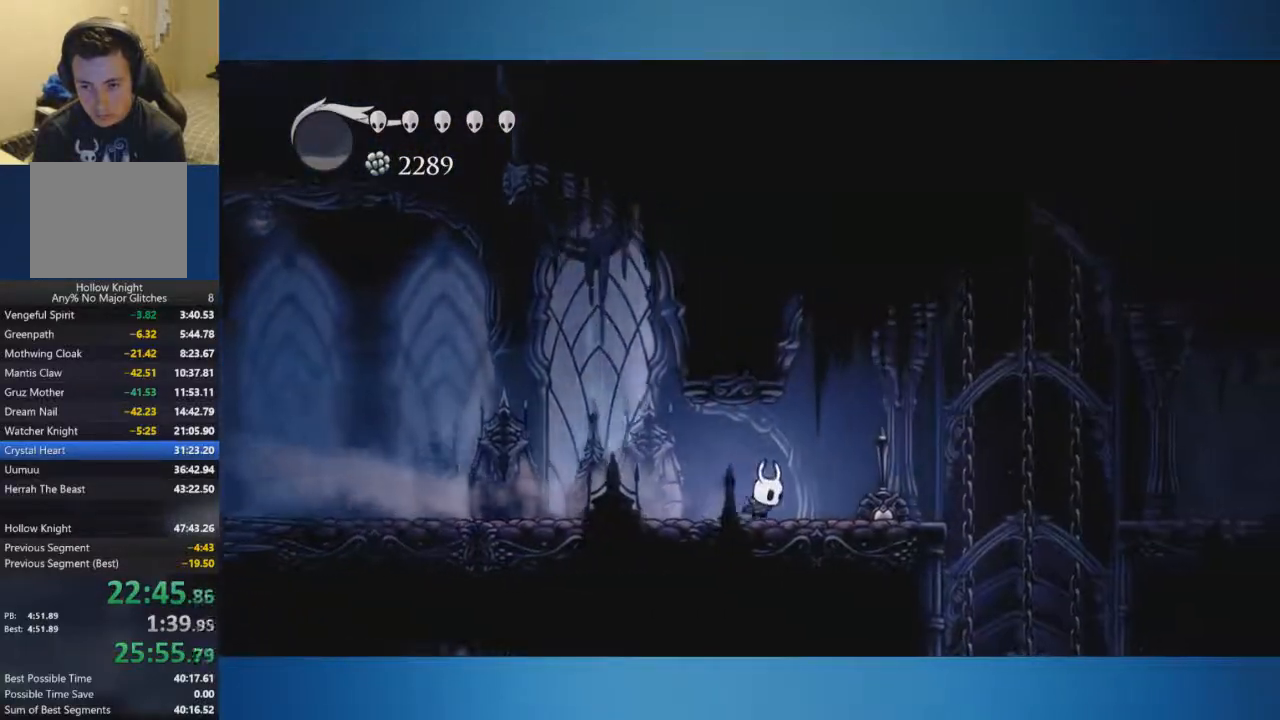
{"buttons": [], "left_stick": "center", "right_stick": "center", "events": [[417, "left_stick", "center"]]}
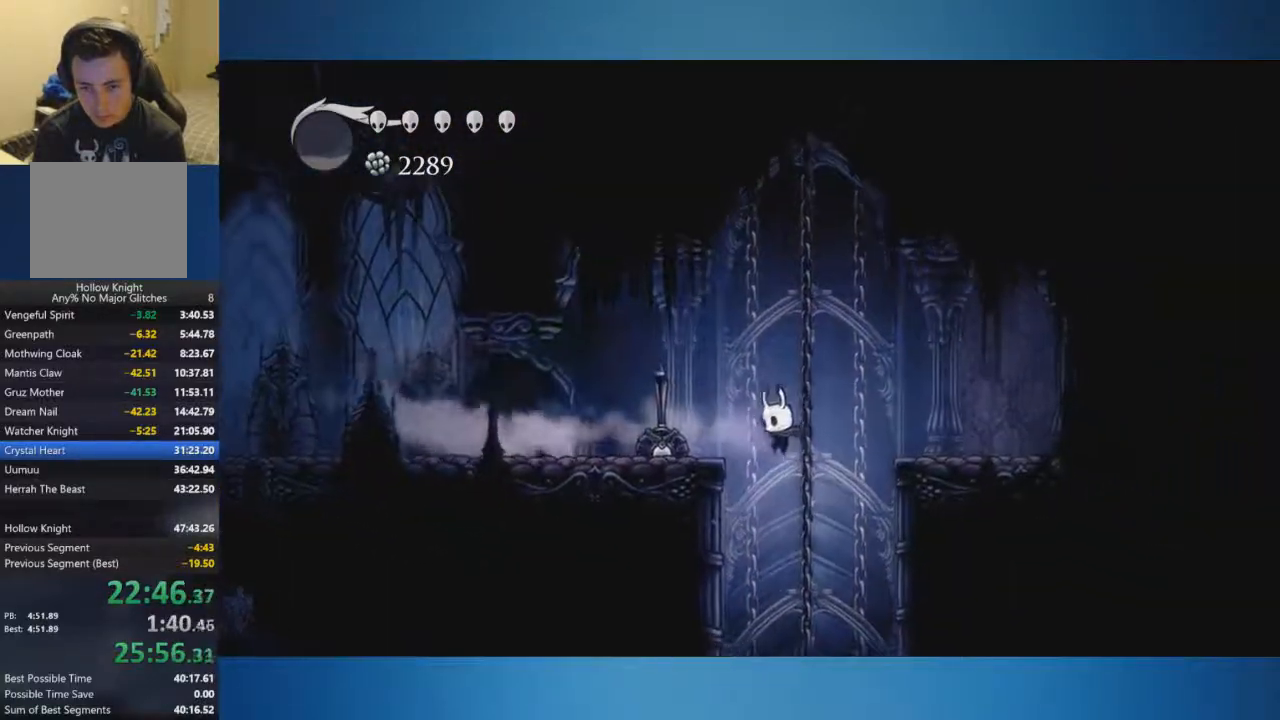
{"buttons": [], "left_stick": "center", "right_stick": "center", "events": [[434, "left_stick", "left"], [501, "left_stick", "center"]]}
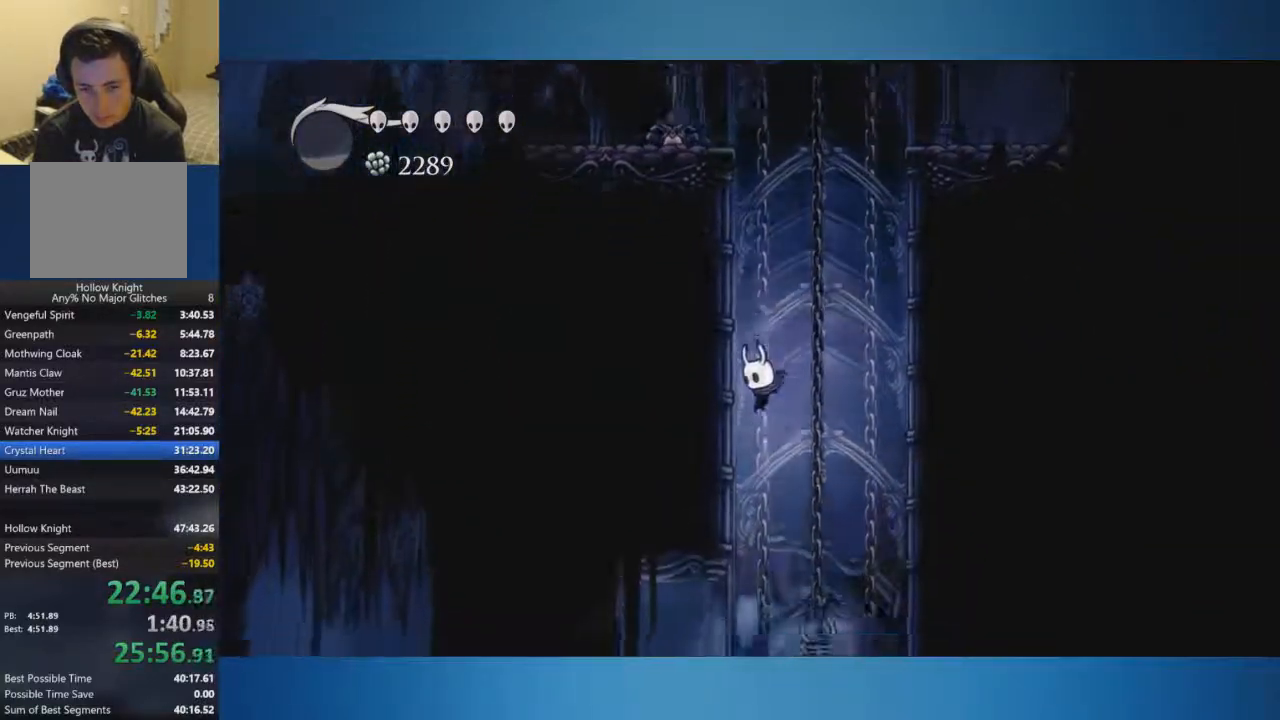
{"buttons": [], "left_stick": "right", "right_stick": "center", "events": [[217, "left_stick", "left"], [467, "left_stick", "right"]]}
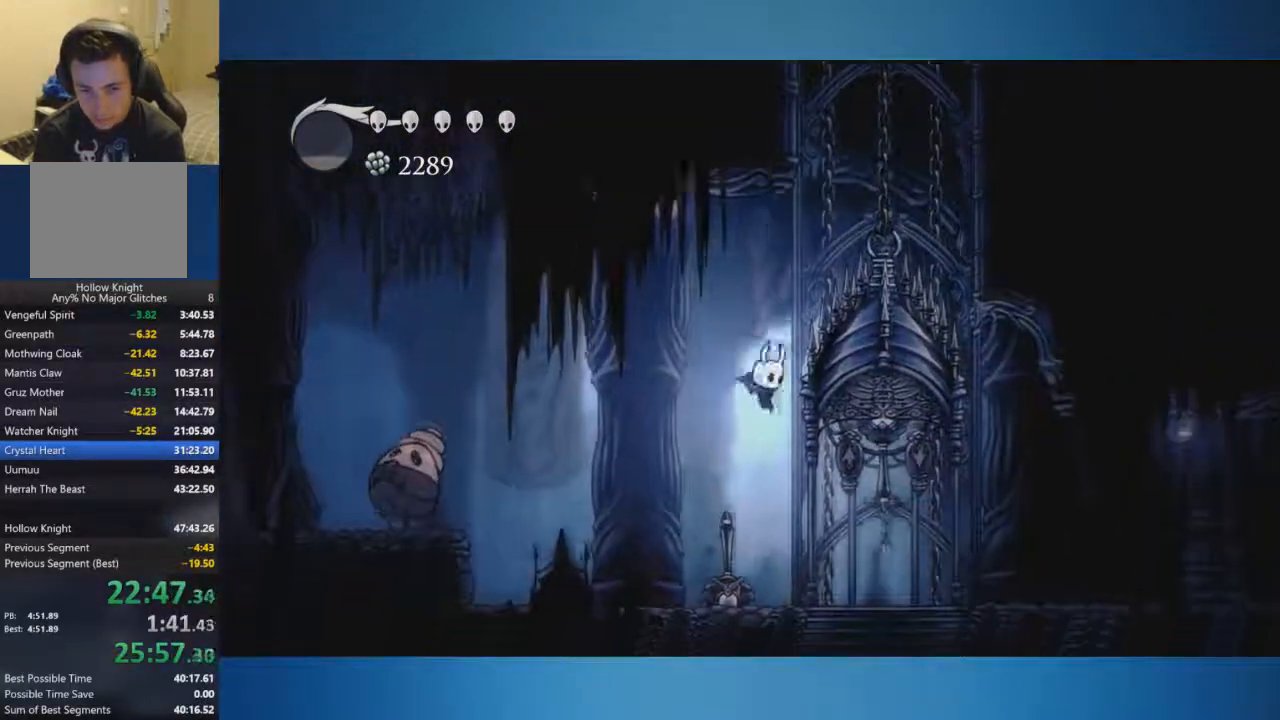
{"buttons": [], "left_stick": "right", "right_stick": "center", "events": []}
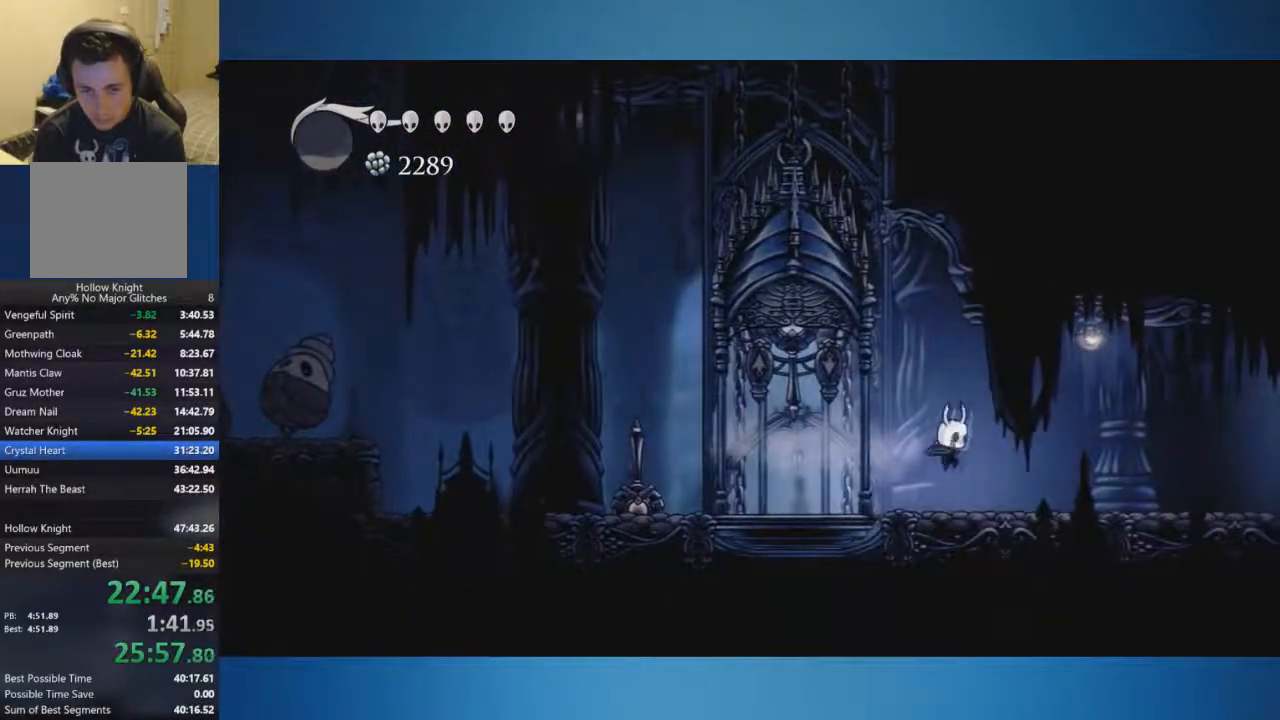
{"buttons": [], "left_stick": "right", "right_stick": "center", "events": []}
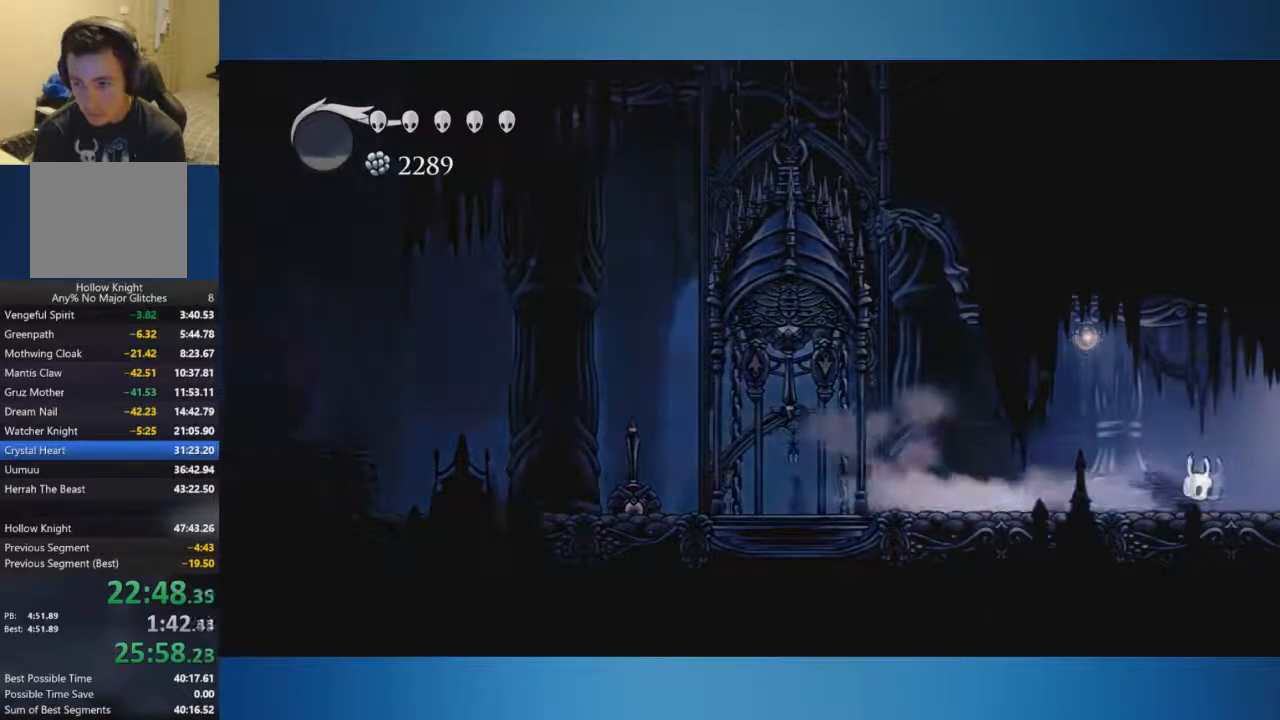
{"buttons": [], "left_stick": "right", "right_stick": "center", "events": []}
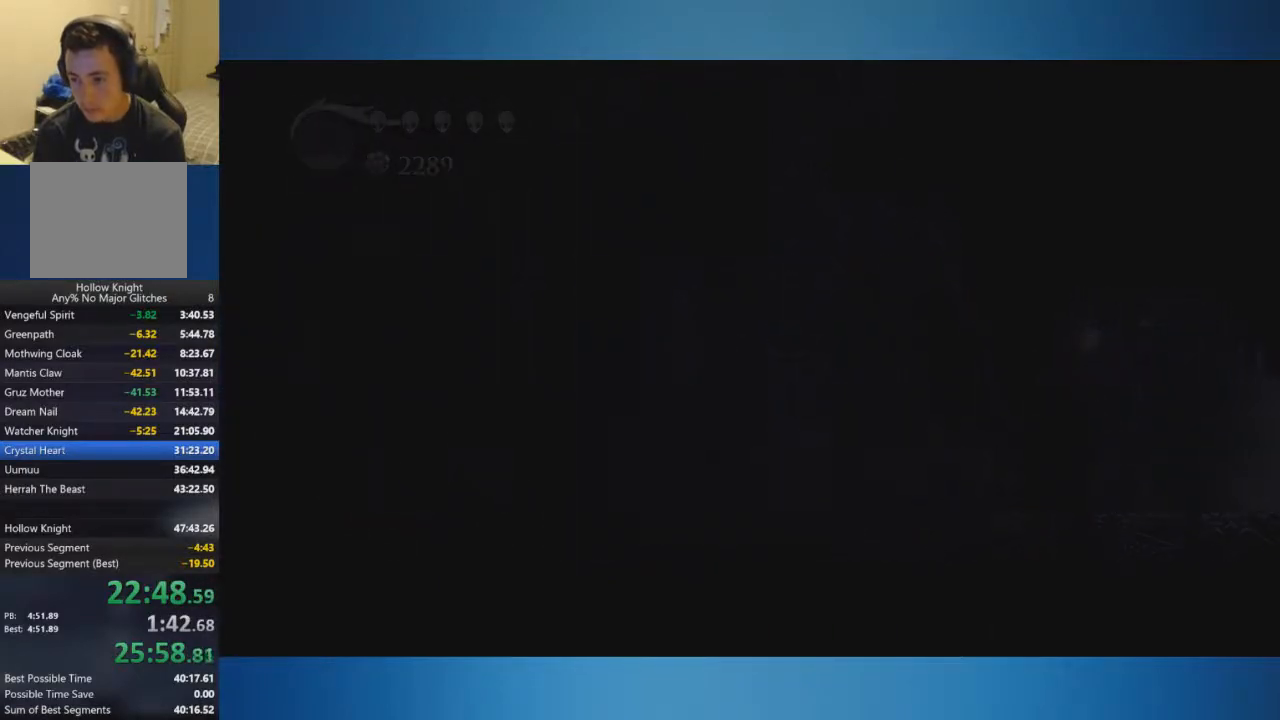
{"buttons": [], "left_stick": "right", "right_stick": "center", "events": [[250, "left_stick", "center"], [467, "left_stick", "right"]]}
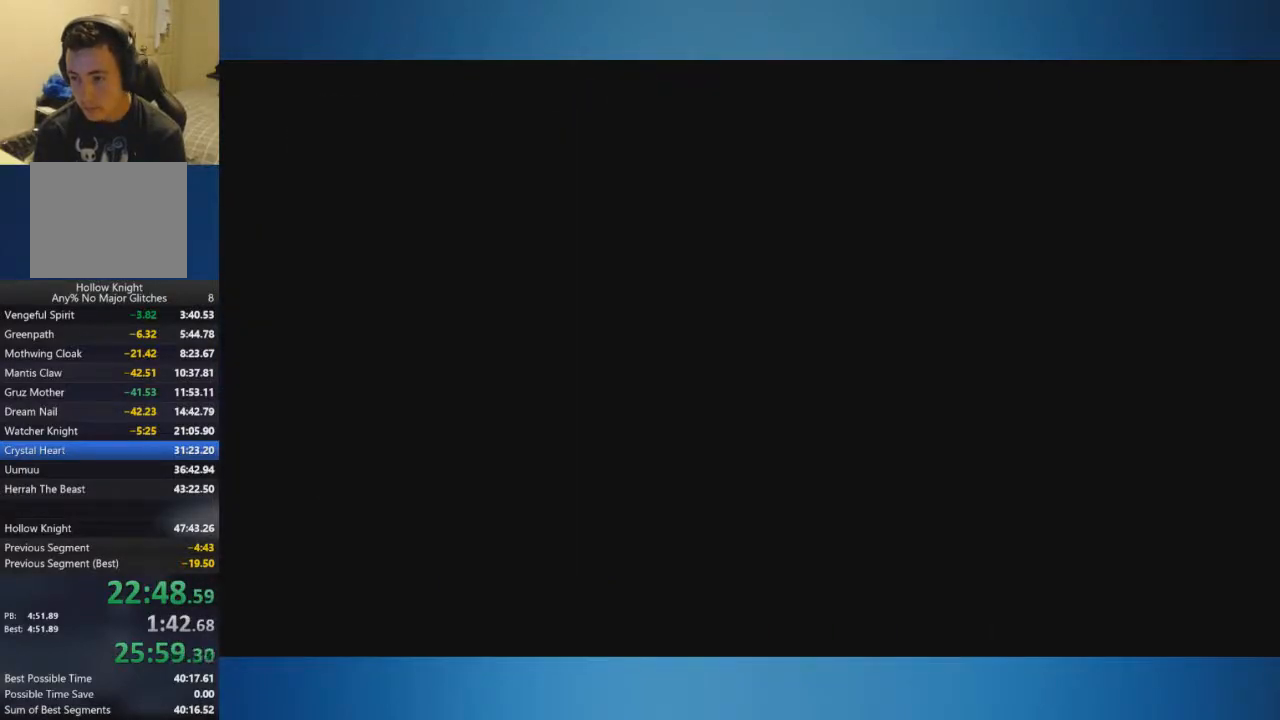
{"buttons": [], "left_stick": "right", "right_stick": "center", "events": []}
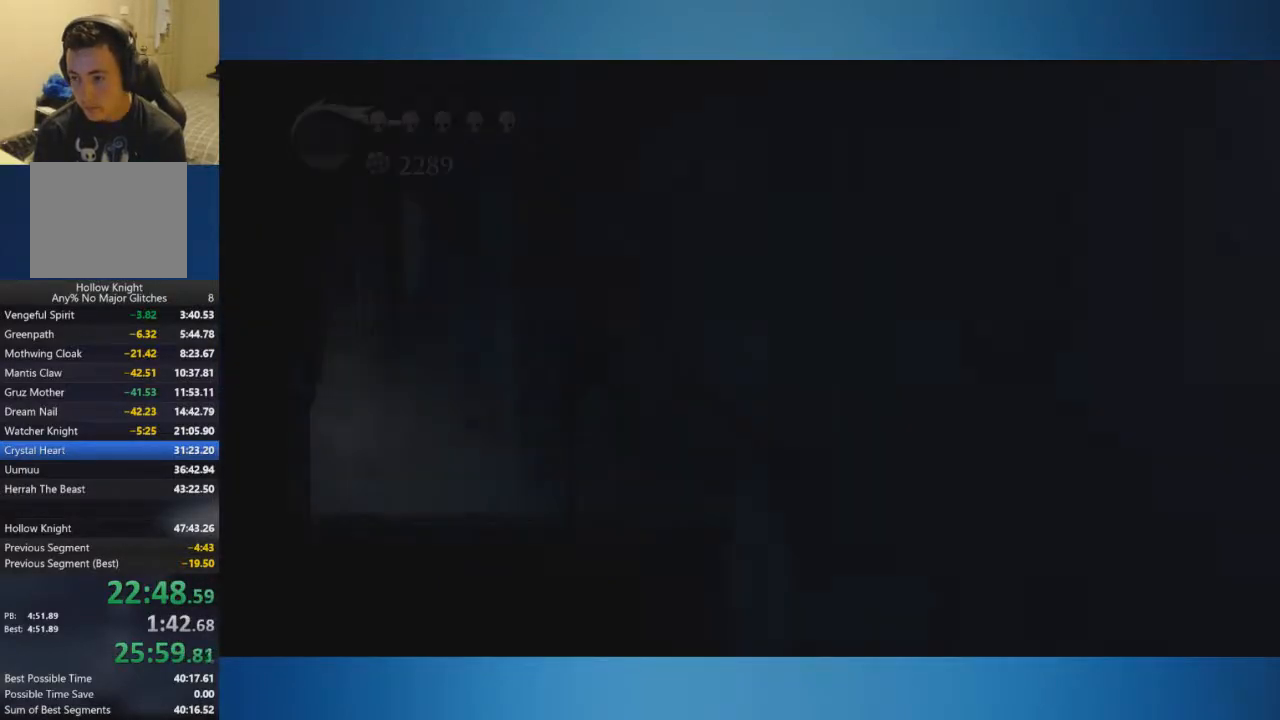
{"buttons": [], "left_stick": "right", "right_stick": "center", "events": []}
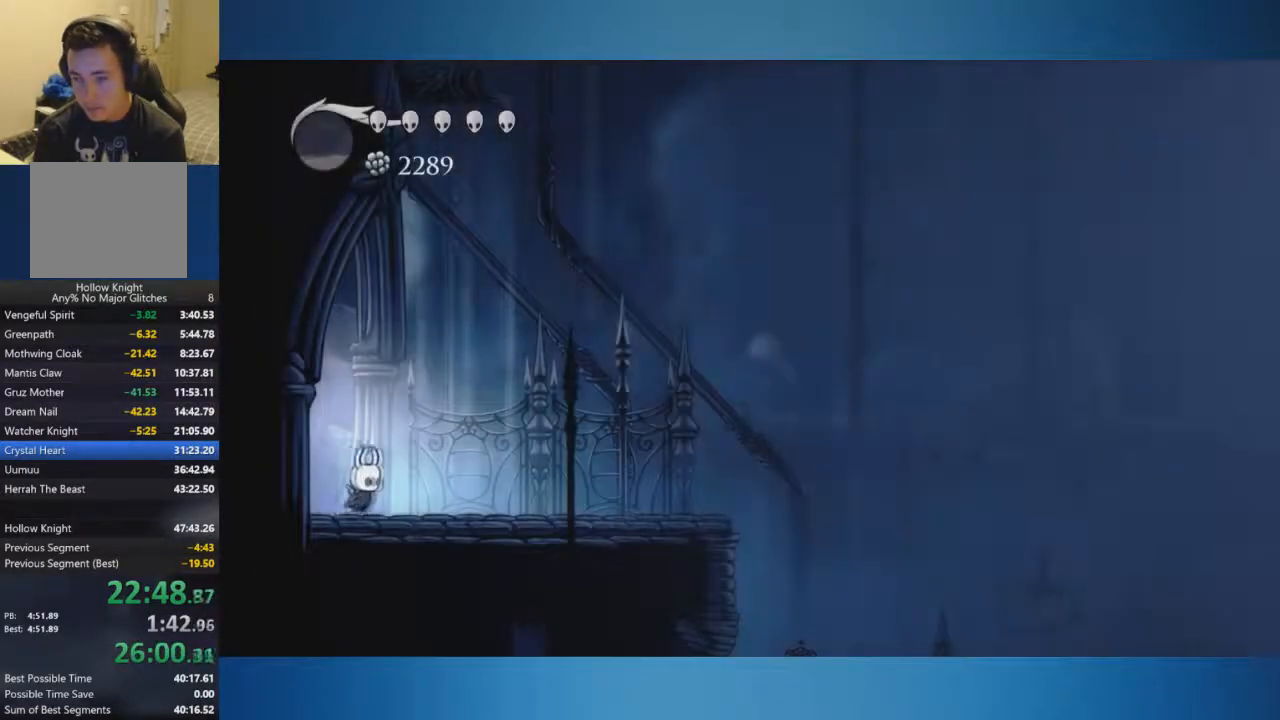
{"buttons": [], "left_stick": "right", "right_stick": "center", "events": []}
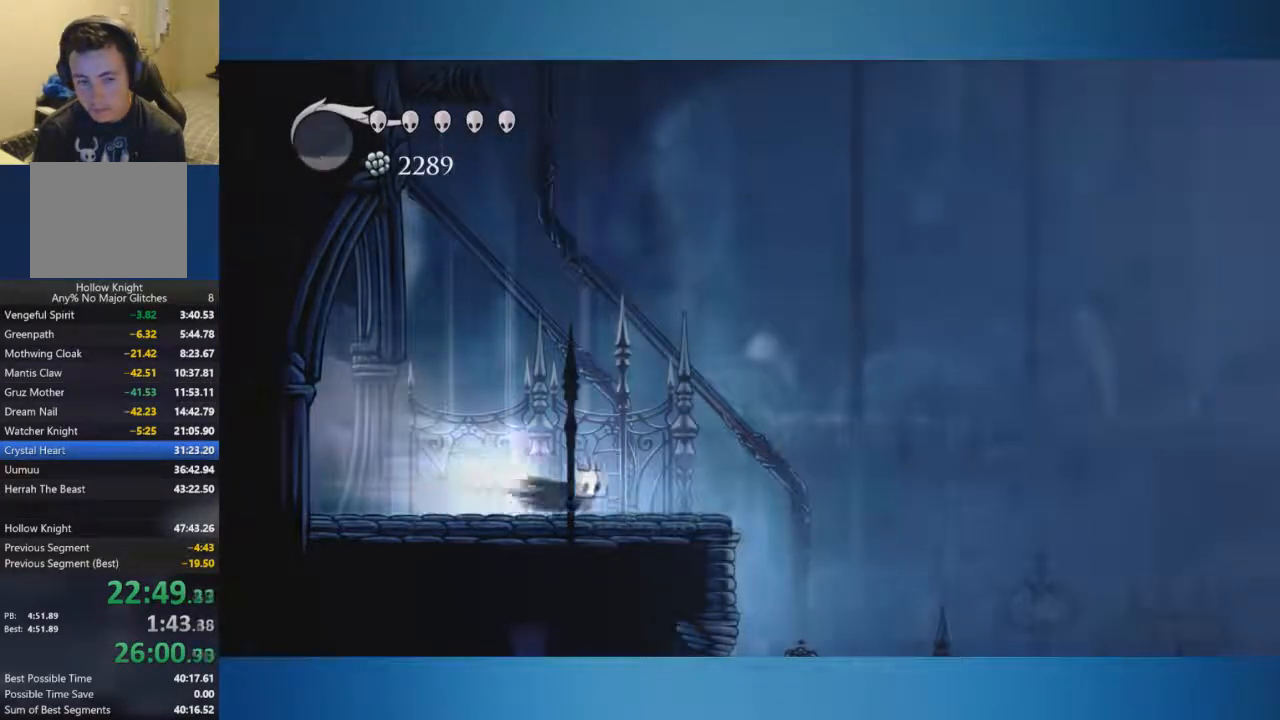
{"buttons": [], "left_stick": "right", "right_stick": "center", "events": [[200, "left_stick", "center"], [383, "left_stick", "right"]]}
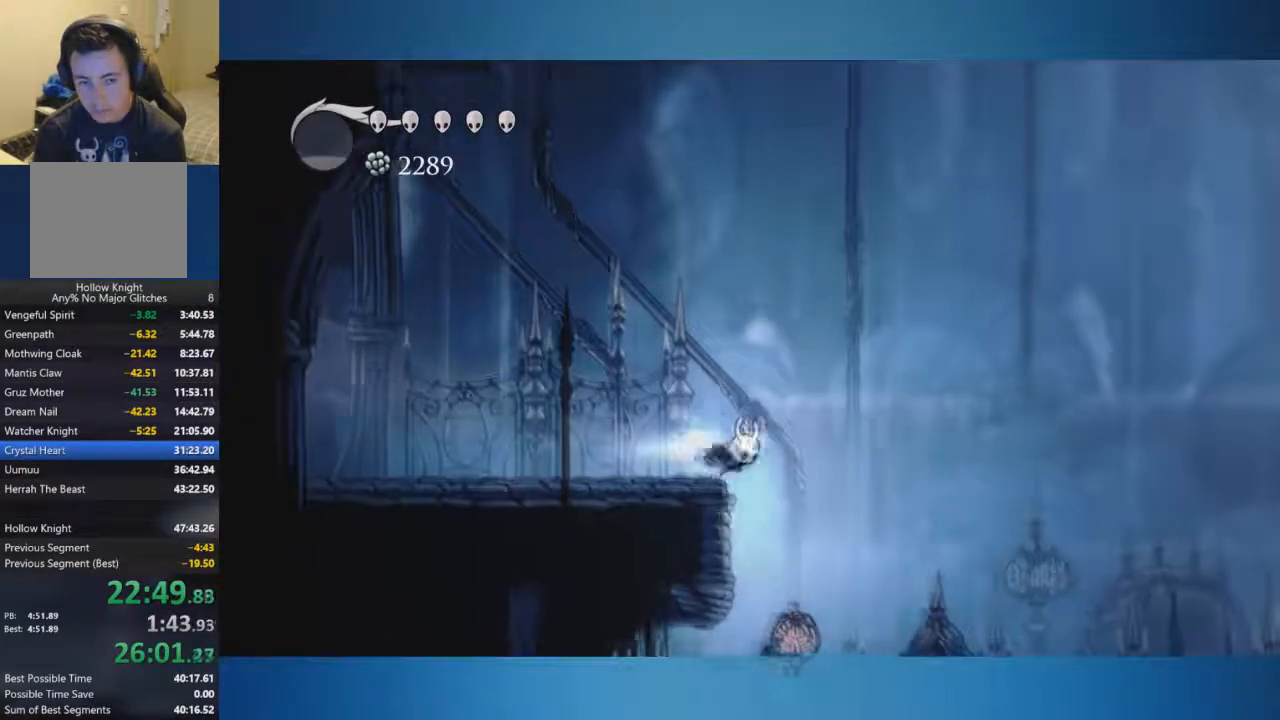
{"buttons": [], "left_stick": "right", "right_stick": "center", "events": []}